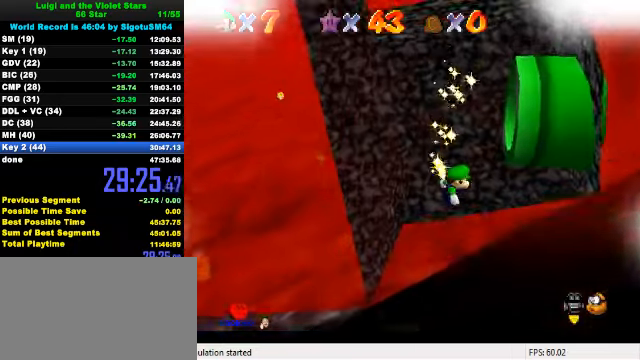
Gameplay with keyboard; each line is a JSON object with the keys held at the frame after it. "events" lists presses ("down") and releases ("up") of "a", "c", "ctrl", "d", "down", "left", "return", "right", "s", "shift", "up", "w", "x" and "y" between this image and that frame as [ms after this image, input, new state], when the widget could be followed in between. No other keys are recorded. Mouse input is not recorded.
{"keys": [], "events": []}
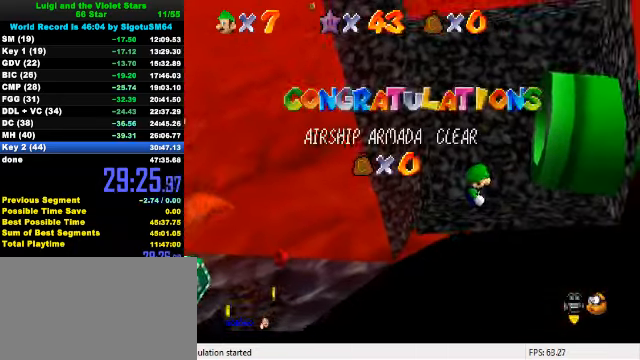
{"keys": [], "events": [[100, "c", "down"], [166, "c", "up"], [233, "c", "down"], [333, "c", "up"]]}
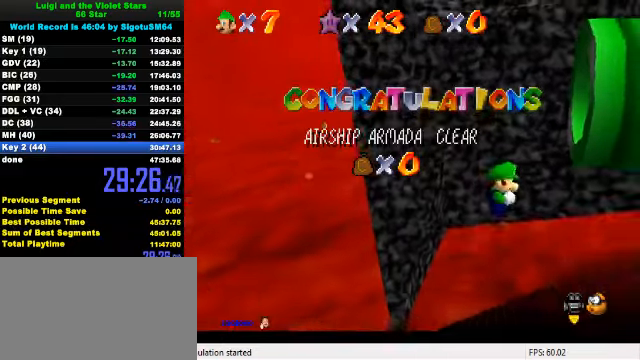
{"keys": [], "events": [[66, "w", "down"], [233, "w", "up"], [433, "c", "down"], [466, "c", "up"]]}
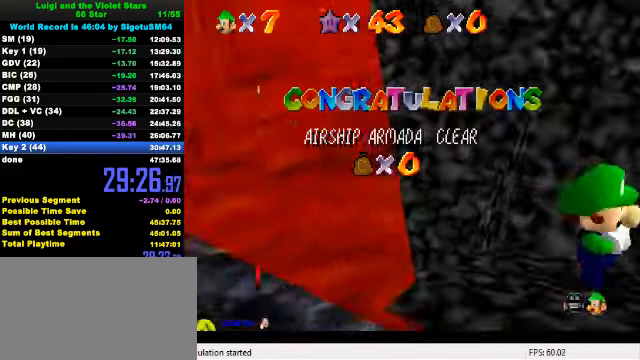
{"keys": [], "events": [[33, "c", "down"], [133, "c", "up"]]}
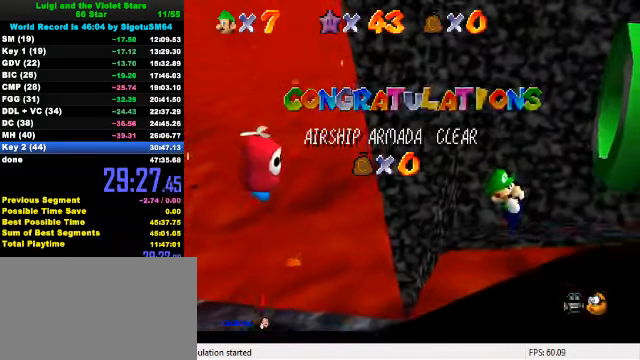
{"keys": [], "events": []}
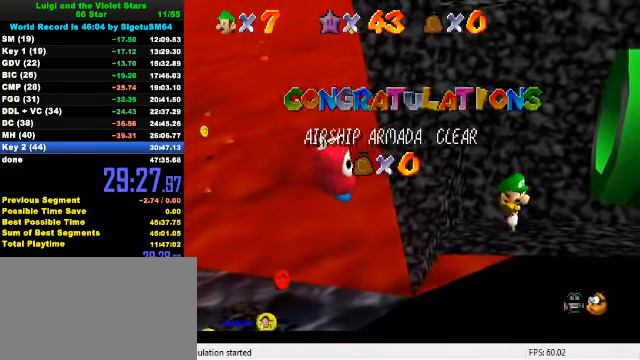
{"keys": [], "events": []}
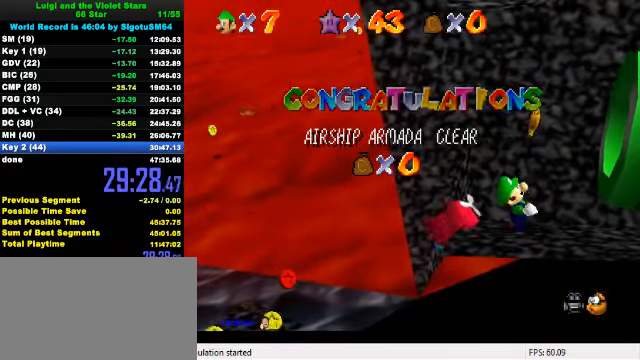
{"keys": ["shift"], "events": [[466, "shift", "down"]]}
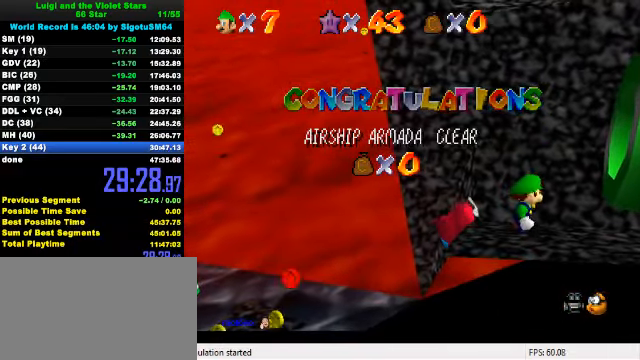
{"keys": [], "events": [[66, "shift", "up"], [133, "shift", "down"], [233, "shift", "up"], [300, "shift", "down"], [433, "shift", "up"]]}
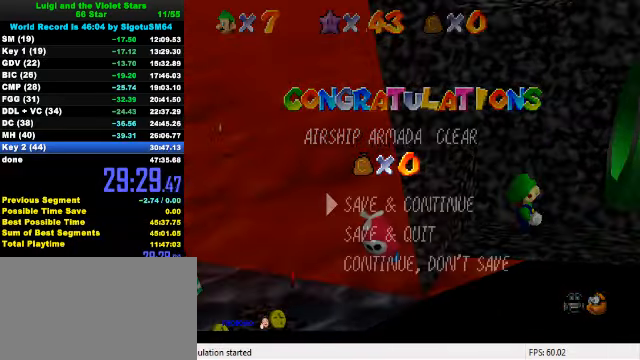
{"keys": [], "events": [[166, "shift", "down"], [299, "shift", "up"]]}
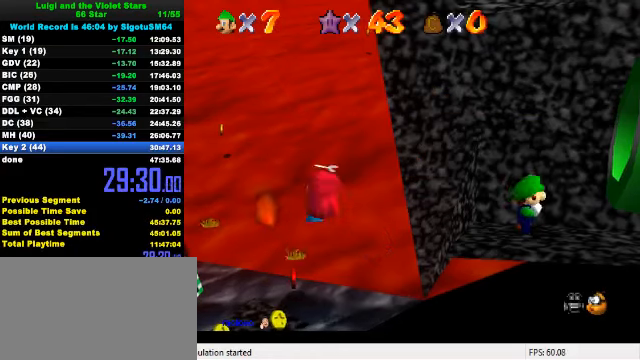
{"keys": ["right"], "events": [[300, "right", "down"]]}
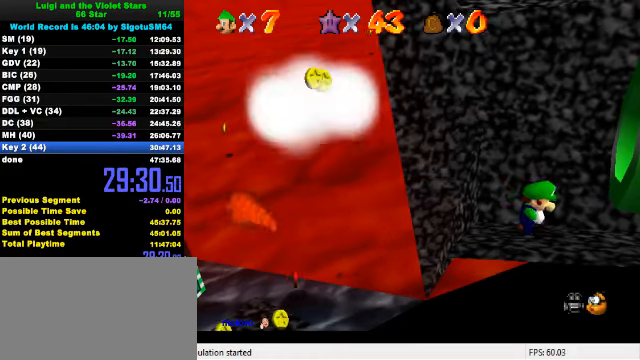
{"keys": ["right"], "events": []}
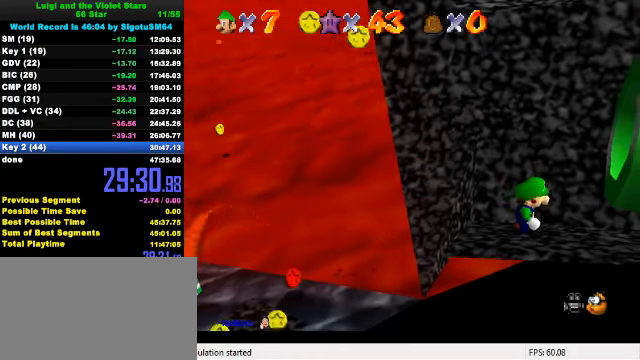
{"keys": ["right"], "events": [[300, "shift", "down"], [400, "shift", "up"]]}
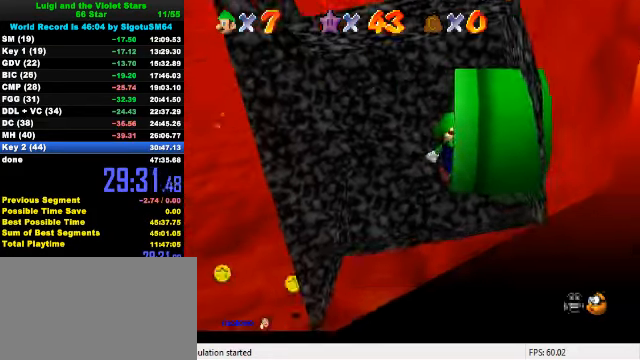
{"keys": [], "events": [[466, "right", "up"]]}
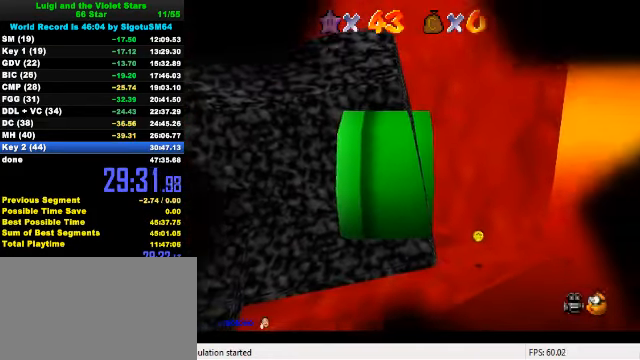
{"keys": ["right"], "events": [[300, "right", "down"]]}
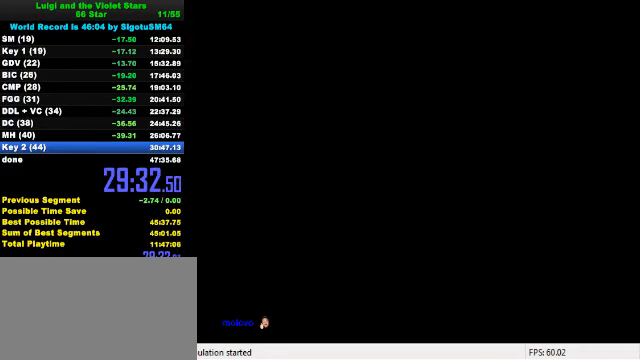
{"keys": ["a", "right"], "events": [[166, "a", "down"], [233, "a", "up"], [333, "a", "down"], [400, "a", "up"], [466, "a", "down"]]}
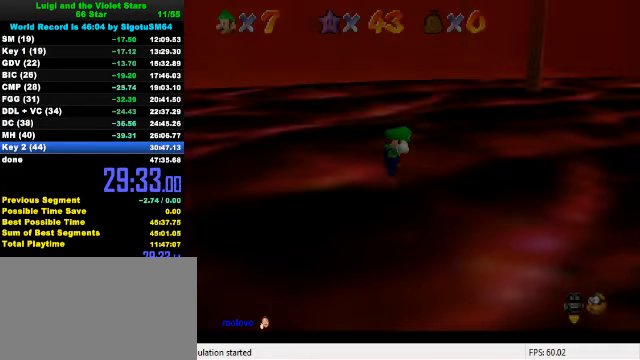
{"keys": ["up"], "events": [[33, "a", "up"], [133, "a", "down"], [133, "up", "down"], [200, "a", "up"], [200, "right", "up"]]}
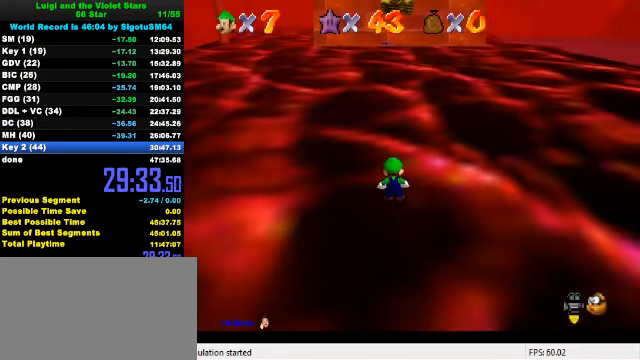
{"keys": ["shift", "up", "y"], "events": [[366, "right", "down"], [400, "y", "down"], [433, "right", "up"], [466, "shift", "down"]]}
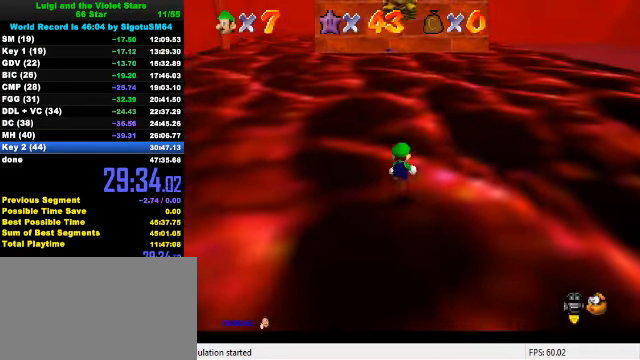
{"keys": ["up"], "events": [[200, "shift", "up"], [200, "y", "up"], [366, "c", "down"], [500, "c", "up"]]}
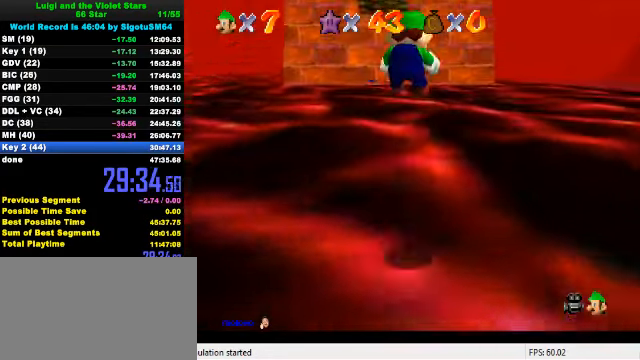
{"keys": ["up"], "events": [[233, "s", "down"], [266, "right", "down"], [333, "s", "up"], [466, "right", "up"]]}
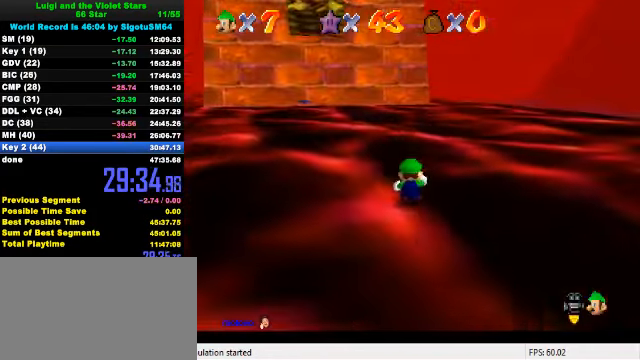
{"keys": ["ctrl", "shift", "up"], "events": [[300, "ctrl", "down"], [300, "shift", "down"]]}
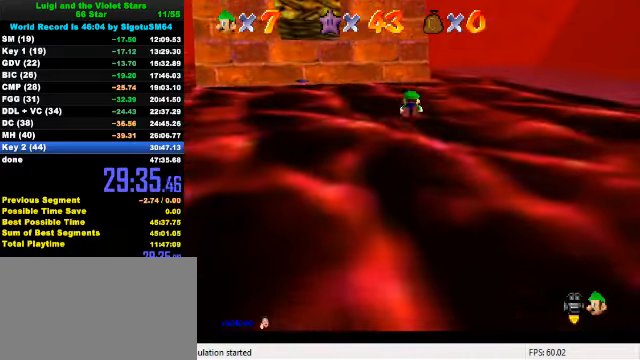
{"keys": ["up"], "events": [[67, "ctrl", "up"], [67, "shift", "up"], [300, "right", "down"], [400, "right", "up"]]}
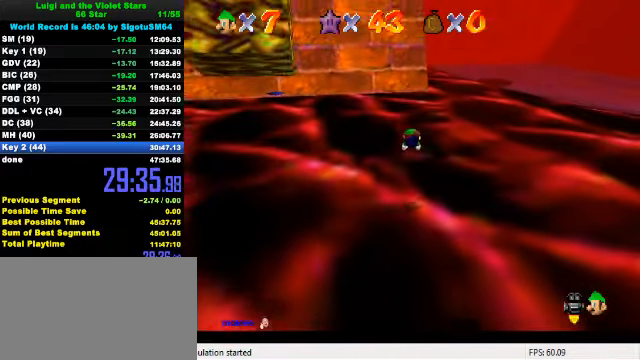
{"keys": ["up"], "events": [[233, "ctrl", "down"], [267, "shift", "down"], [400, "ctrl", "up"], [400, "shift", "up"]]}
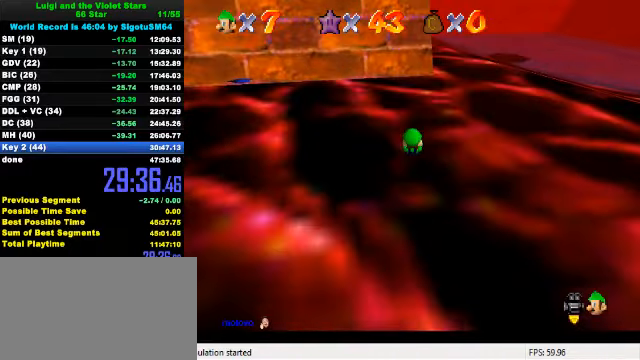
{"keys": ["up"], "events": [[300, "right", "down"], [333, "ctrl", "down"], [367, "right", "up"], [500, "ctrl", "up"]]}
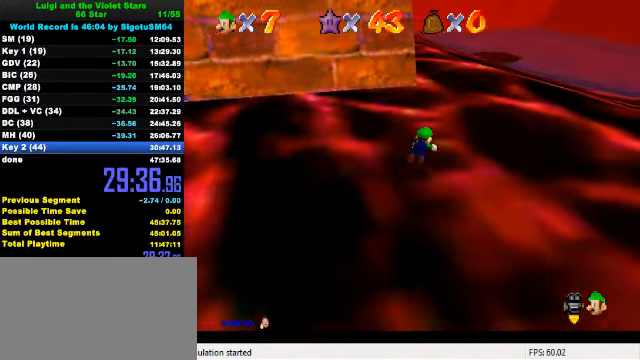
{"keys": ["up"], "events": [[200, "ctrl", "down"], [233, "shift", "down"], [333, "ctrl", "up"], [333, "shift", "up"], [433, "c", "down"], [500, "c", "up"]]}
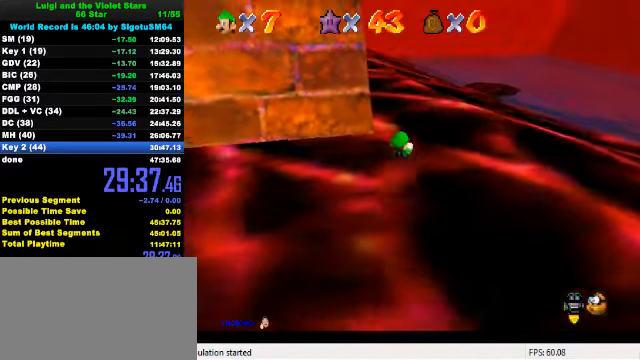
{"keys": ["up"], "events": [[100, "right", "down"], [167, "right", "up"], [367, "shift", "down"], [500, "shift", "up"]]}
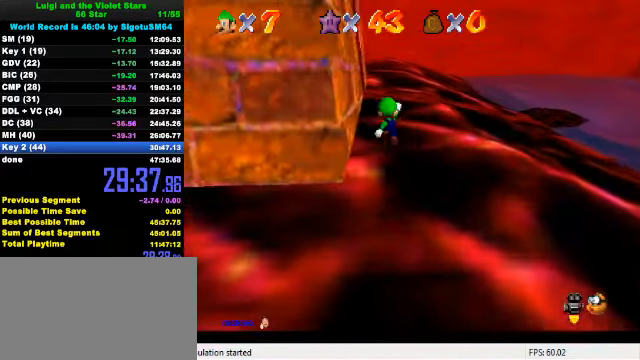
{"keys": ["ctrl", "right", "up"], "events": [[33, "ctrl", "down"], [133, "ctrl", "up"], [233, "d", "down"], [267, "d", "up"], [367, "right", "down"], [500, "ctrl", "down"]]}
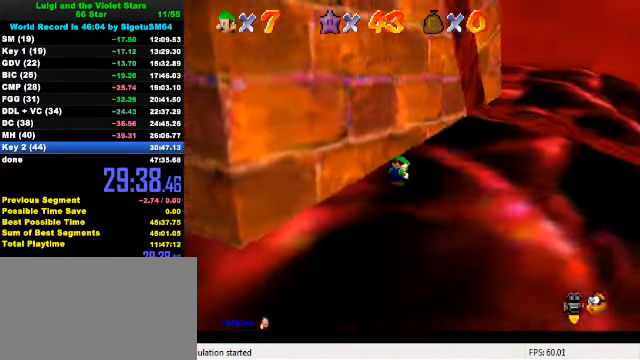
{"keys": ["right", "up"], "events": [[33, "shift", "down"], [133, "ctrl", "up"], [133, "shift", "up"], [233, "d", "down"], [333, "d", "up"]]}
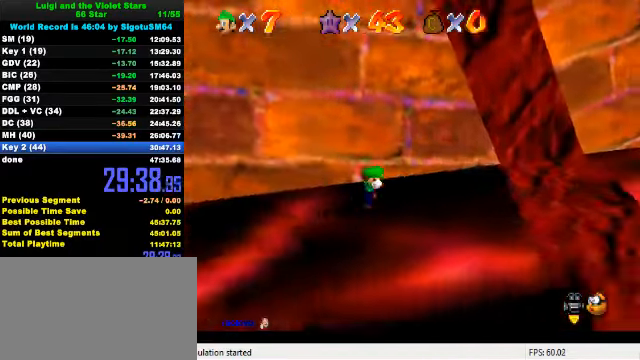
{"keys": ["right"], "events": [[67, "up", "up"], [267, "up", "down"], [367, "up", "up"]]}
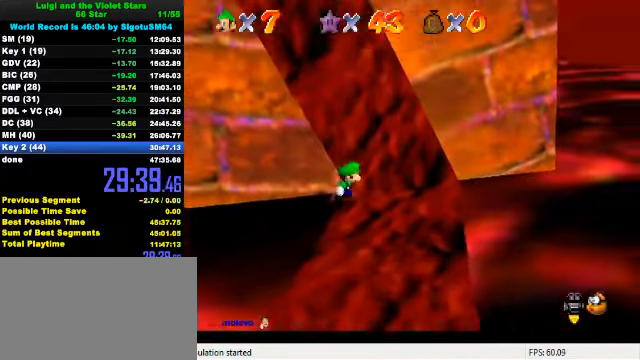
{"keys": ["left", "up"], "events": [[100, "left", "down"], [100, "right", "up"], [433, "up", "down"]]}